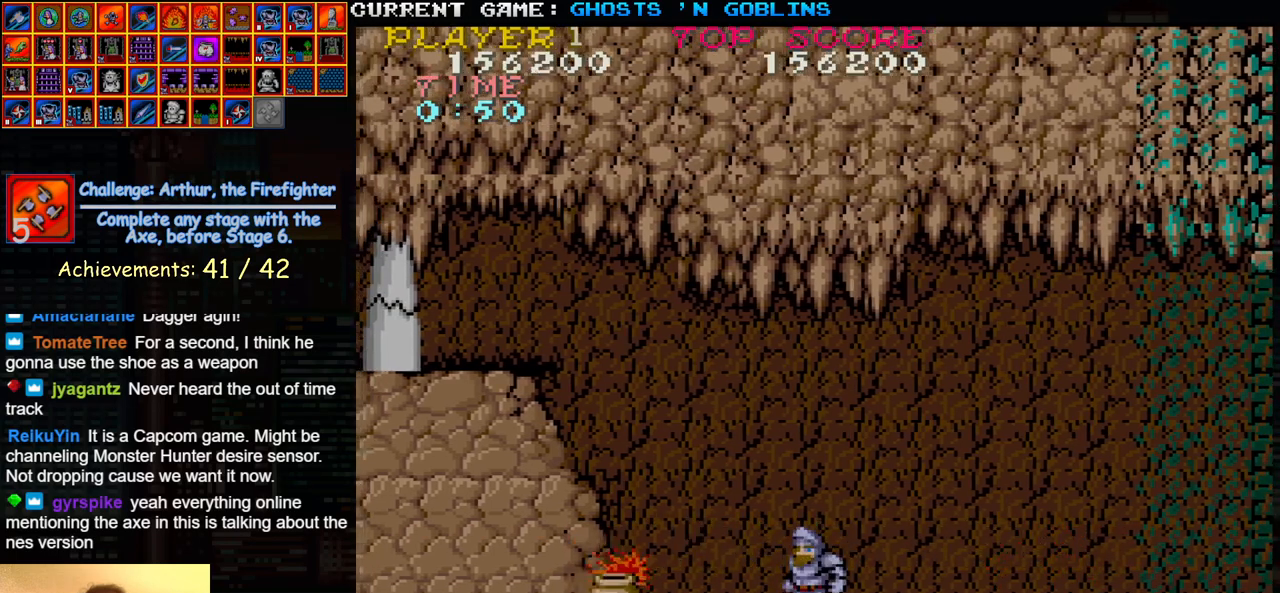
Gameplay with a controller (arcade stick); each line is a JSON object with the inputs held at the frame after it. "events" lists button and stick changes between this image and that frame as [ms after this image, input, new state], when the widget could be followed in between. Not read: L3 R3.
{"buttons": [], "left_stick": "right", "events": [[133, "left_stick", "right"]]}
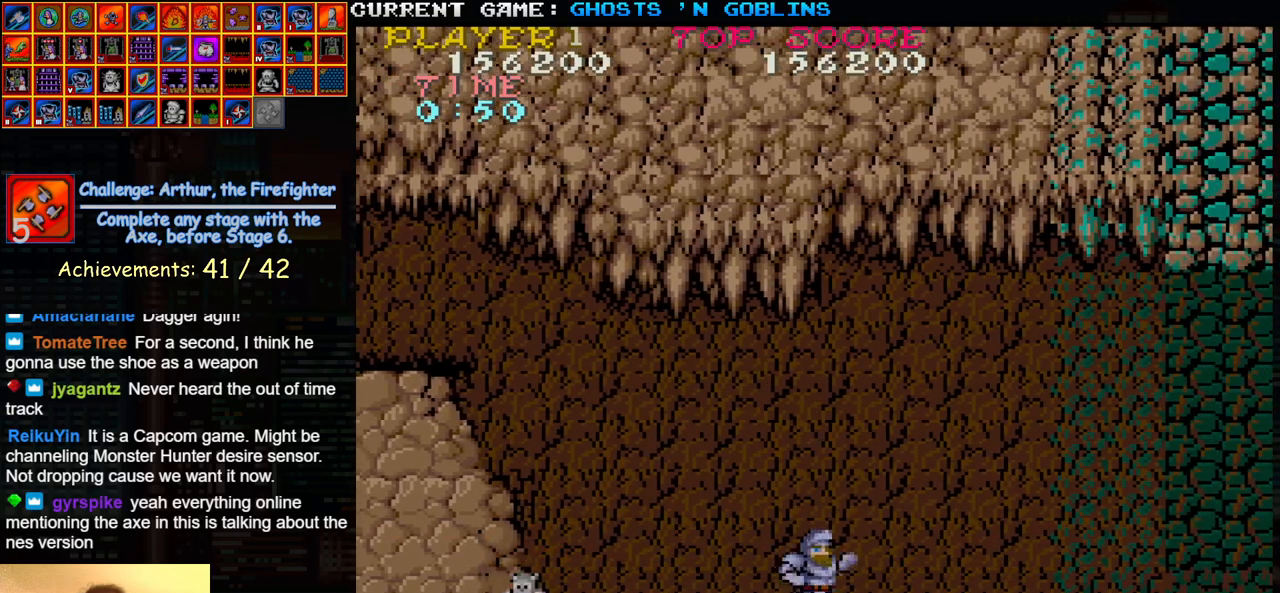
{"buttons": [], "left_stick": "left", "events": [[50, "left_stick", "left"]]}
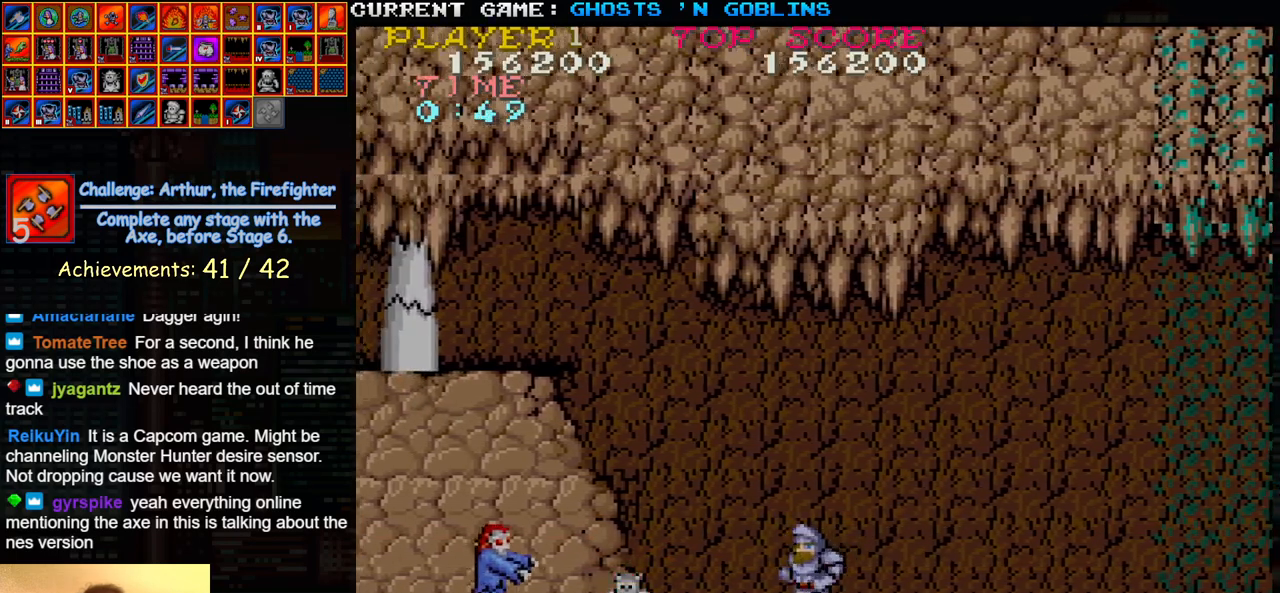
{"buttons": [], "left_stick": "left", "events": [[250, "SQUARE", "down"], [383, "SQUARE", "up"]]}
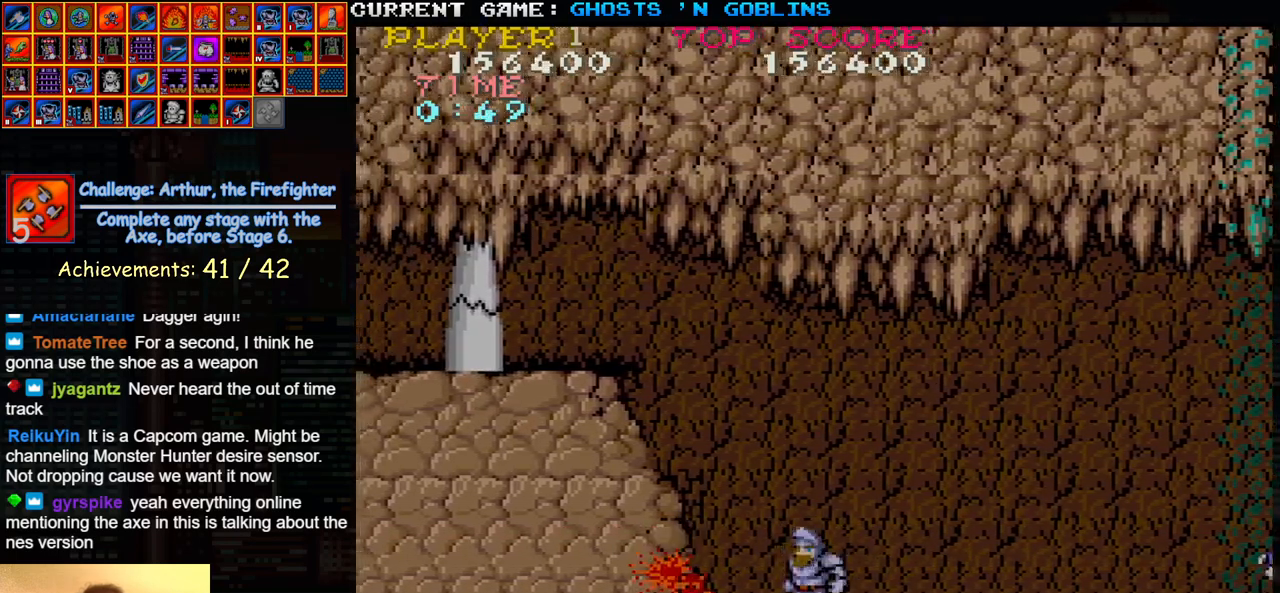
{"buttons": [], "left_stick": "right", "events": [[450, "left_stick", "right"]]}
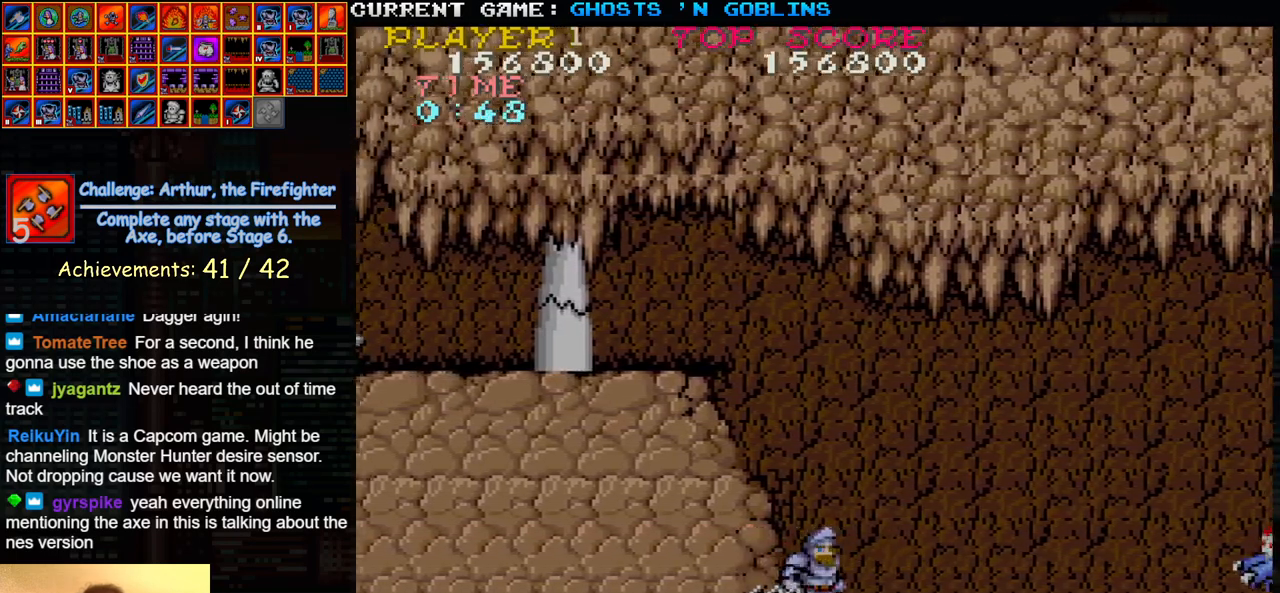
{"buttons": ["SQUARE"], "left_stick": "right", "events": [[483, "SQUARE", "down"]]}
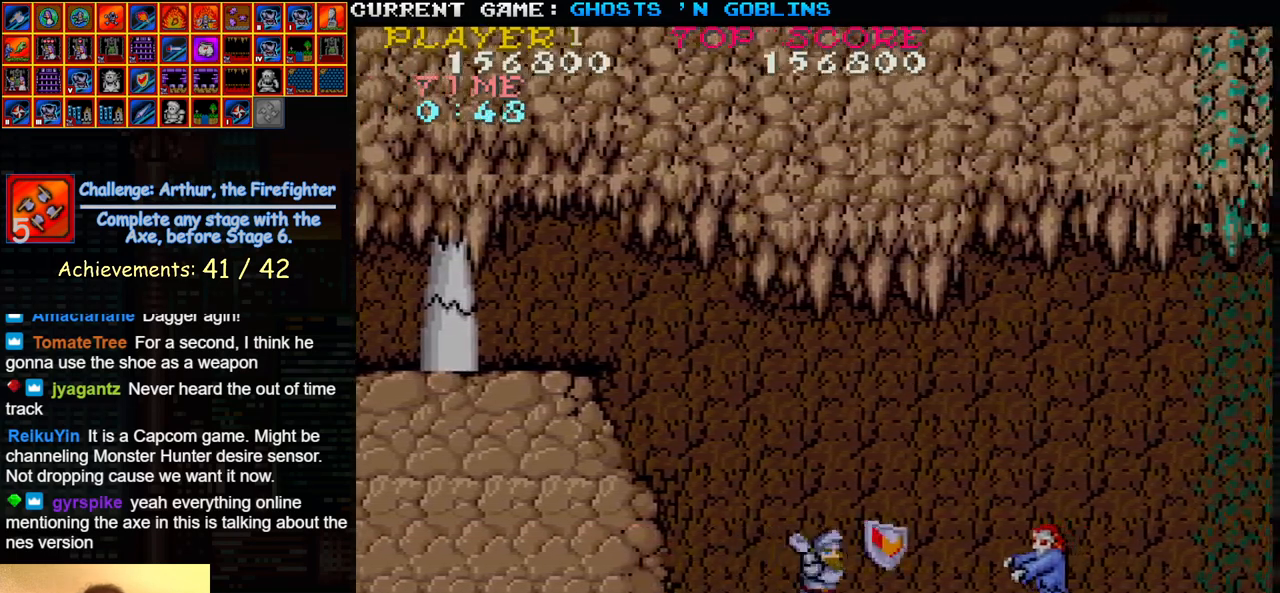
{"buttons": [], "left_stick": "right", "events": [[133, "SQUARE", "up"]]}
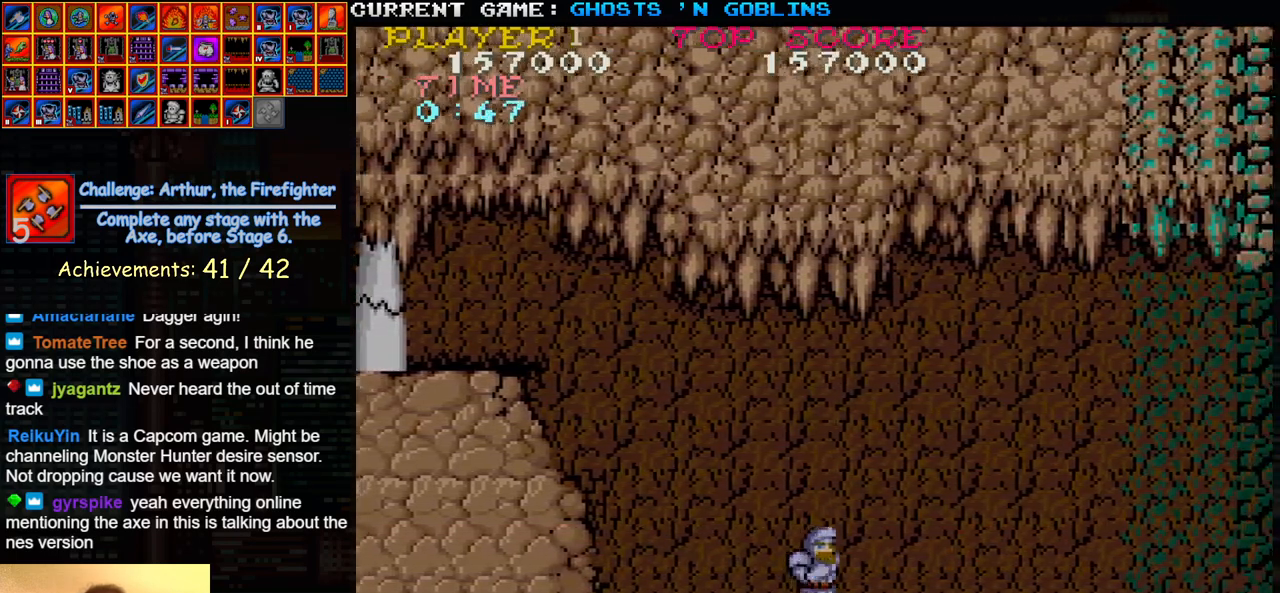
{"buttons": [], "left_stick": "center", "events": [[483, "left_stick", "center"]]}
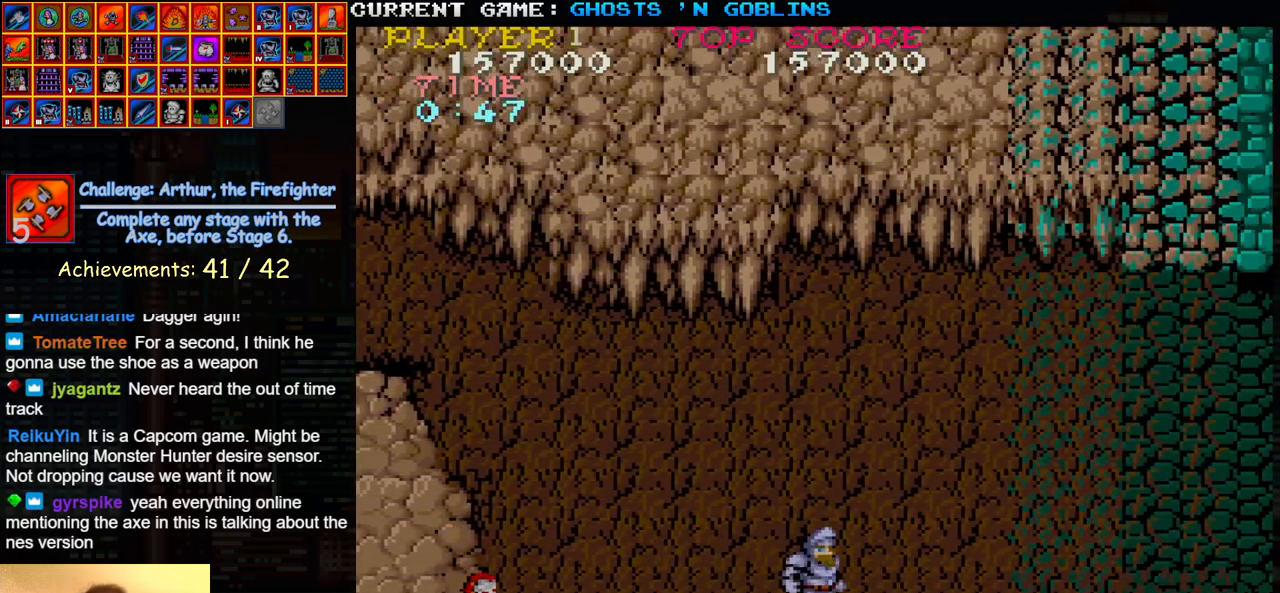
{"buttons": [], "left_stick": "left", "events": [[33, "left_stick", "left"]]}
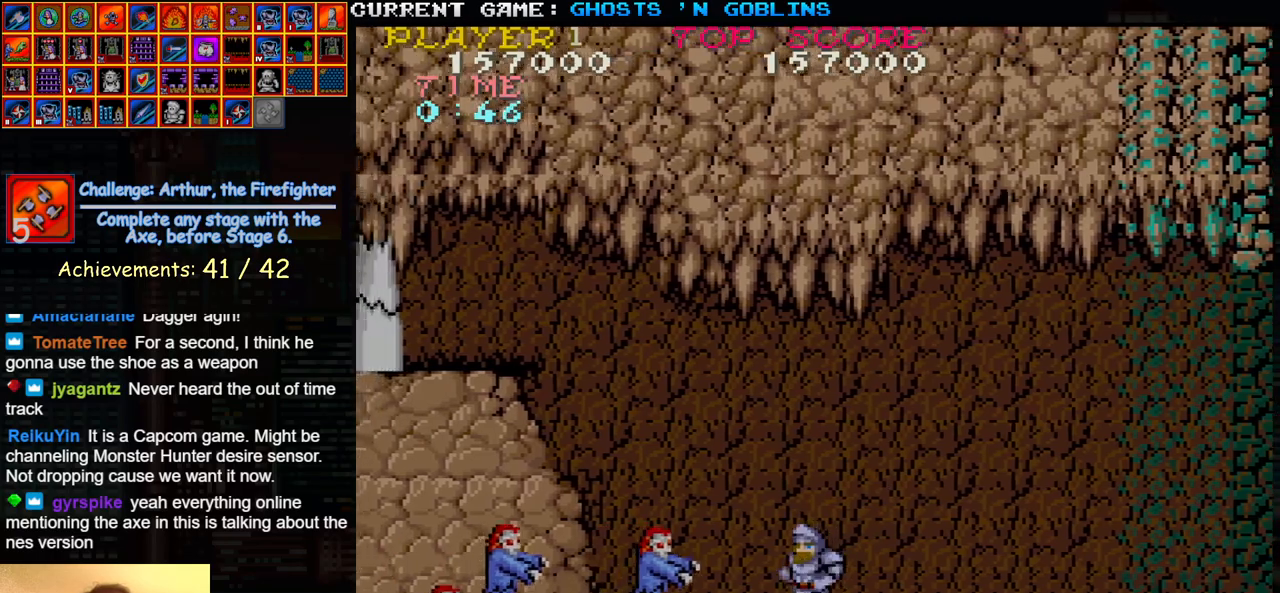
{"buttons": ["SQUARE"], "left_stick": "left", "events": [[17, "SQUARE", "down"], [150, "SQUARE", "up"], [433, "SQUARE", "down"]]}
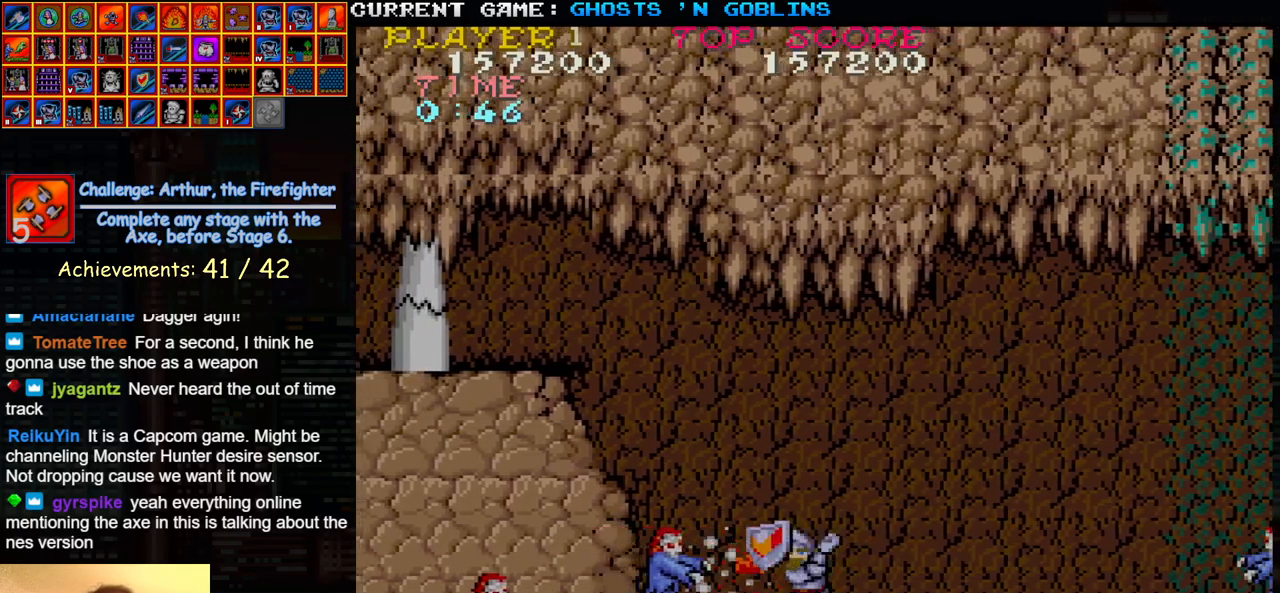
{"buttons": ["SQUARE"], "left_stick": "left", "events": [[50, "SQUARE", "up"], [467, "SQUARE", "down"]]}
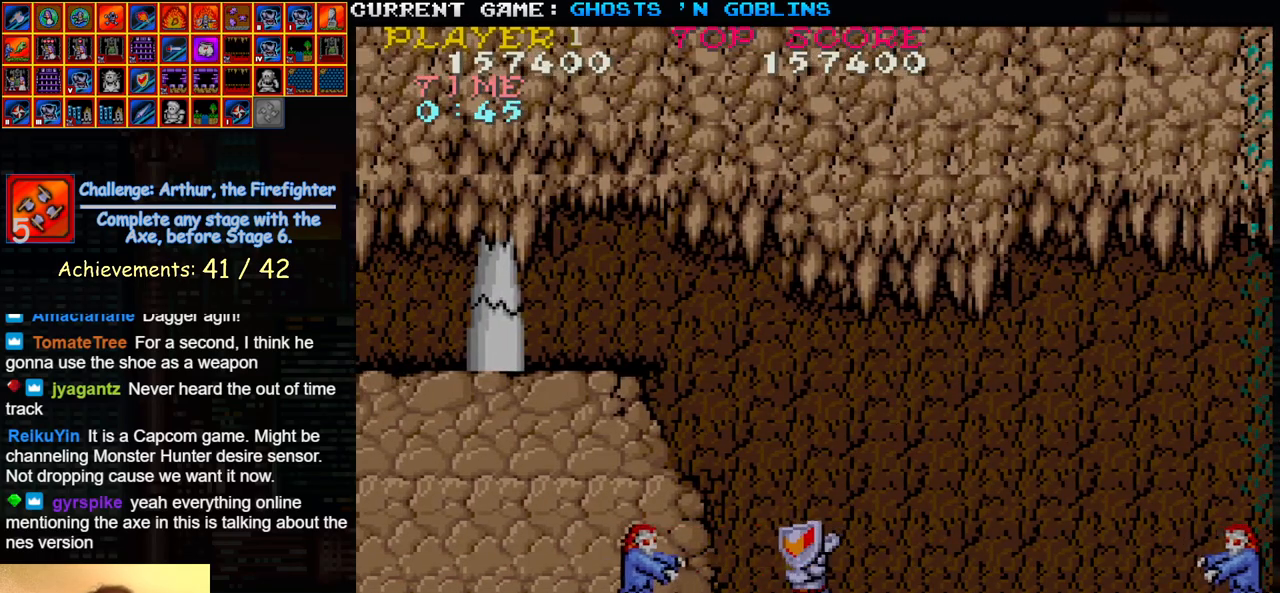
{"buttons": [], "left_stick": "right", "events": [[83, "left_stick", "center"], [117, "SQUARE", "up"], [233, "left_stick", "right"]]}
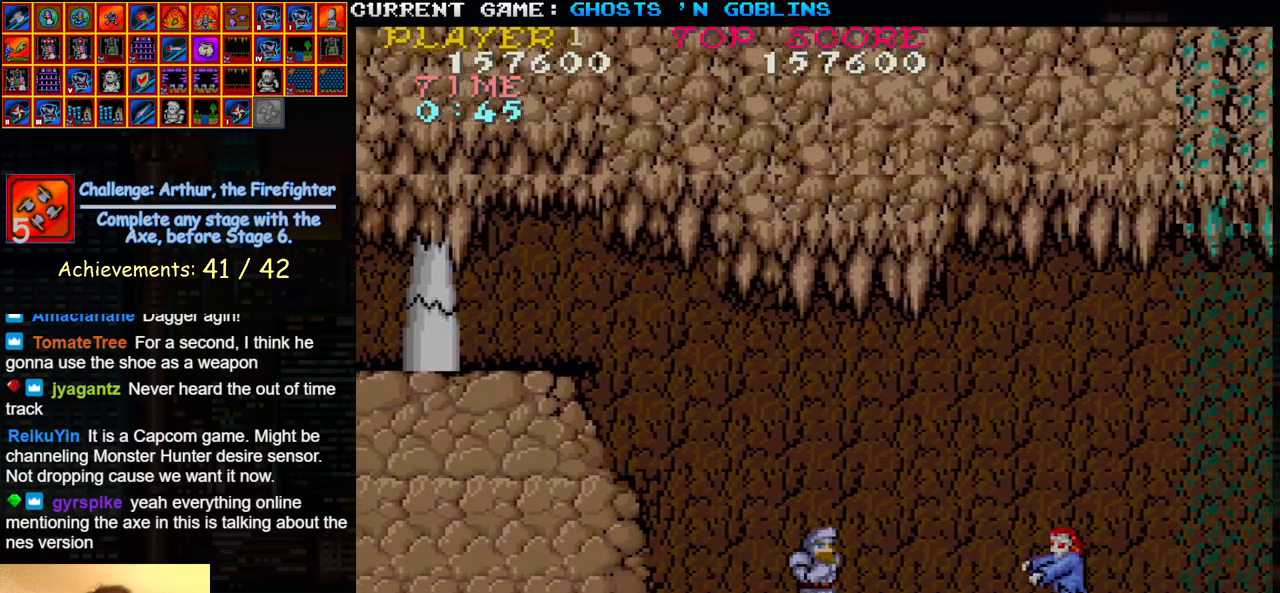
{"buttons": [], "left_stick": "right", "events": [[150, "SQUARE", "down"], [267, "SQUARE", "up"]]}
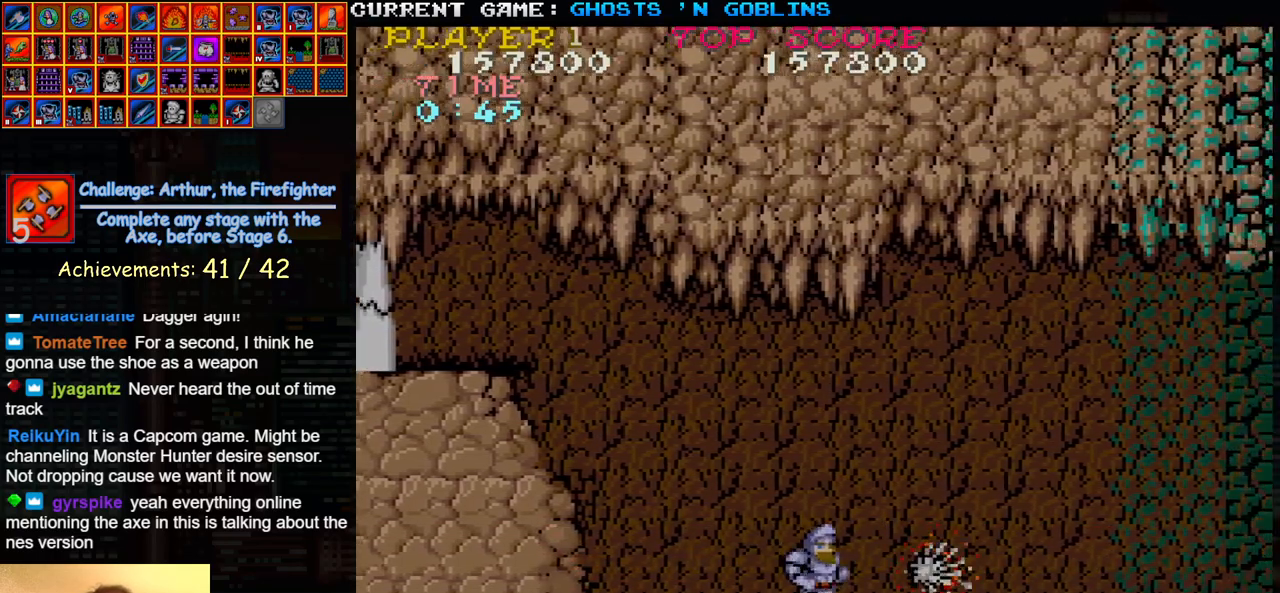
{"buttons": [], "left_stick": "center", "events": [[483, "left_stick", "center"]]}
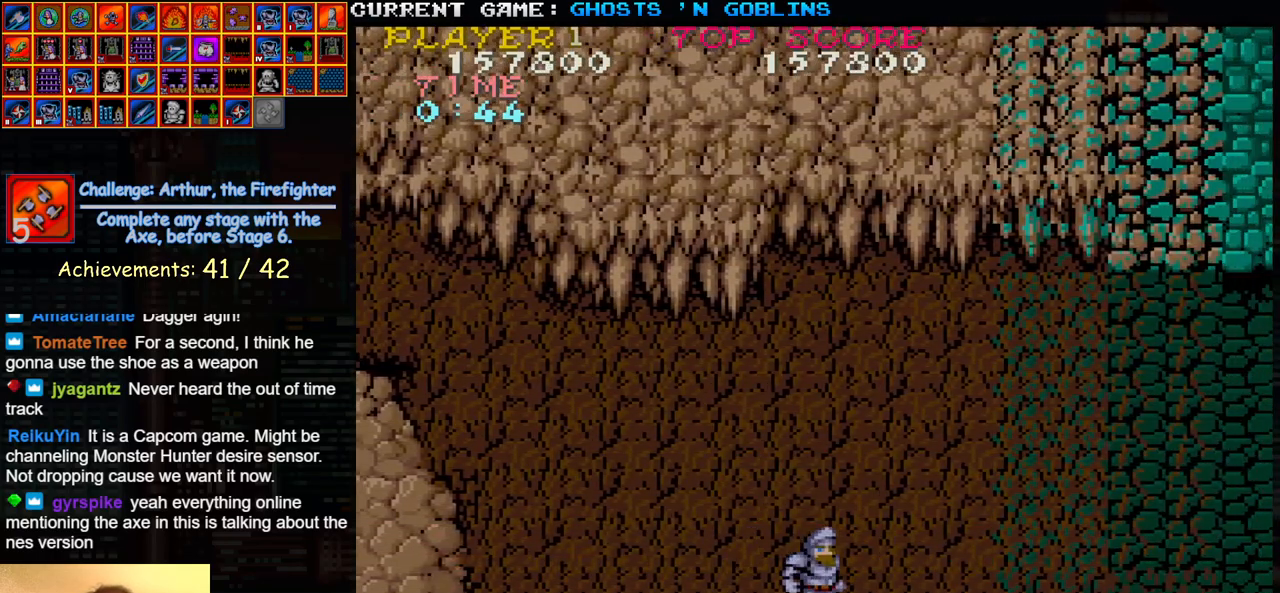
{"buttons": [], "left_stick": "left", "events": [[50, "left_stick", "left"]]}
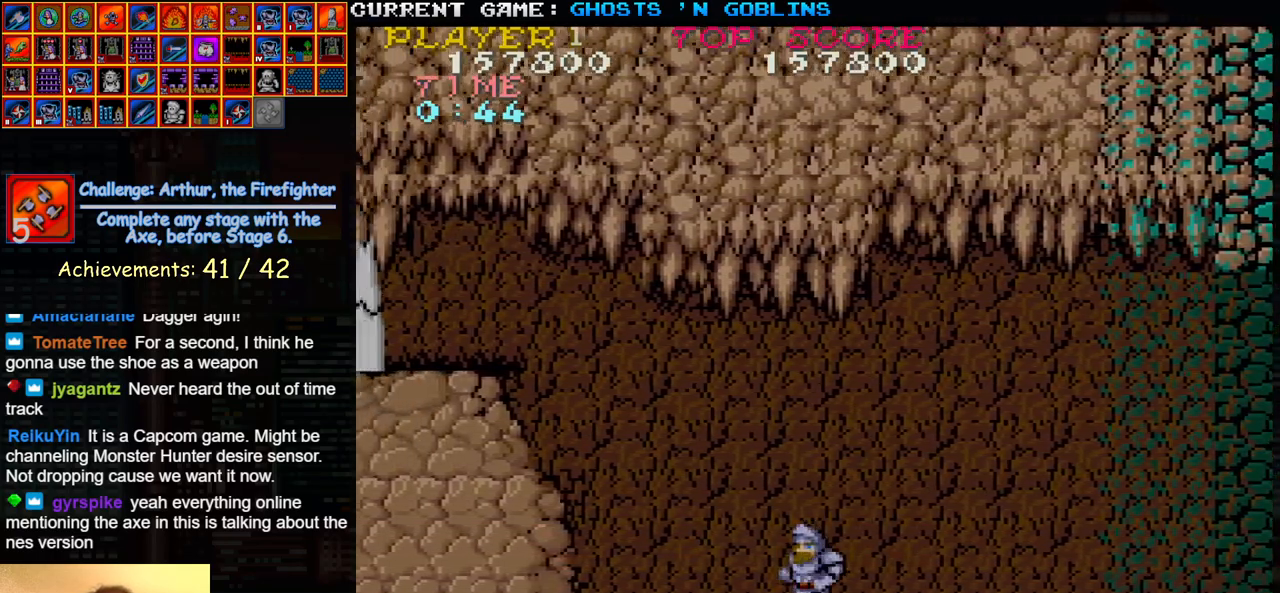
{"buttons": [], "left_stick": "down", "events": [[433, "left_stick", "down"]]}
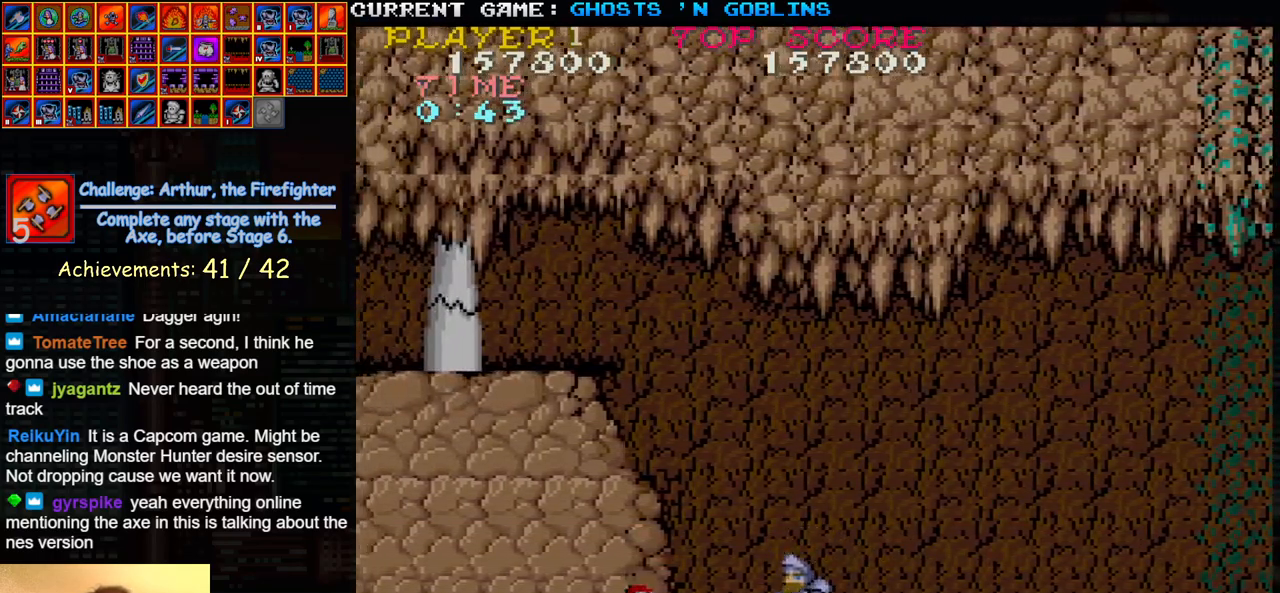
{"buttons": [], "left_stick": "down", "events": [[17, "SQUARE", "down"], [150, "SQUARE", "up"], [333, "SQUARE", "down"], [483, "SQUARE", "up"]]}
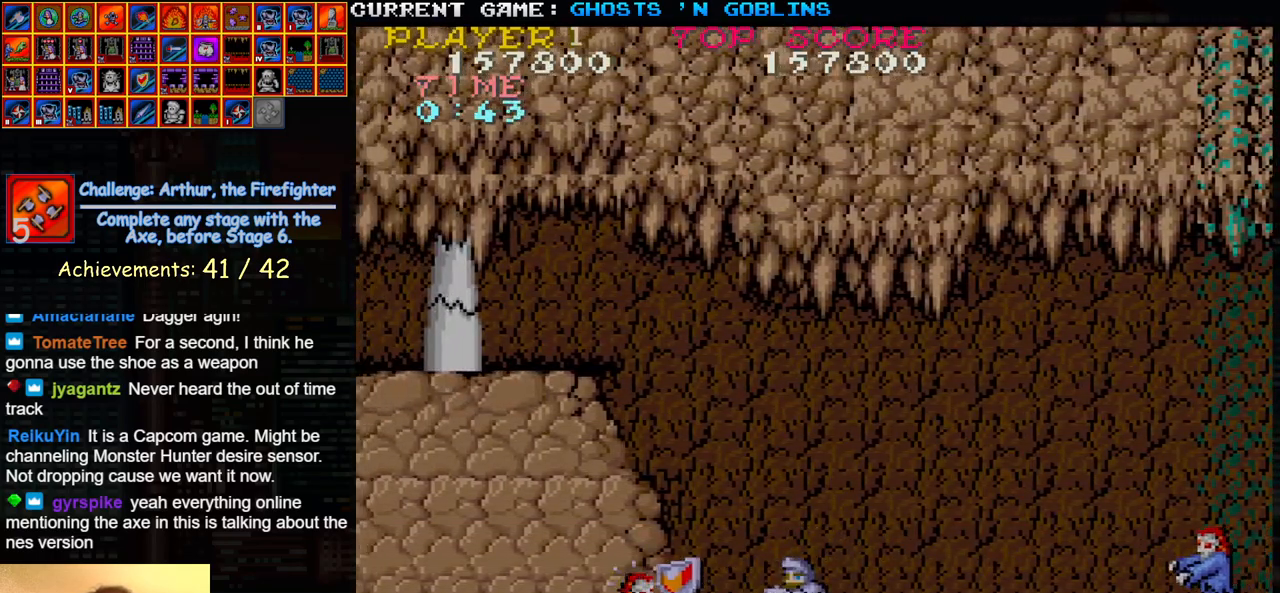
{"buttons": [], "left_stick": "right", "events": [[100, "SQUARE", "down"], [167, "left_stick", "center"], [200, "SQUARE", "up"], [233, "left_stick", "up"], [417, "left_stick", "right"]]}
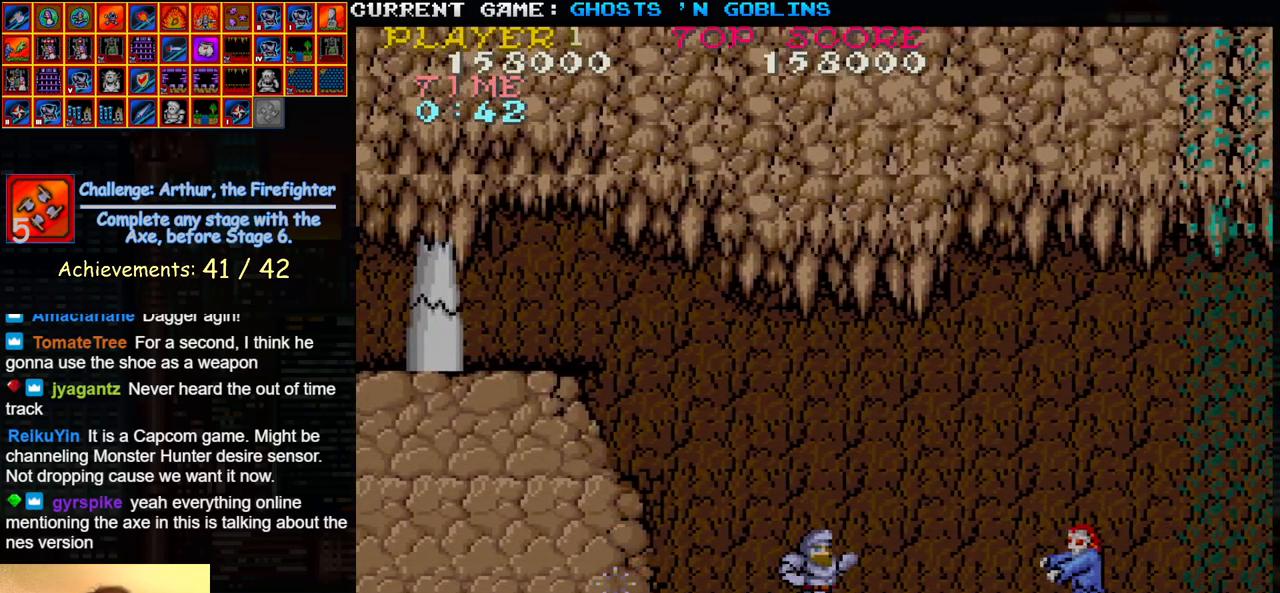
{"buttons": [], "left_stick": "right", "events": [[200, "SQUARE", "down"], [317, "SQUARE", "up"]]}
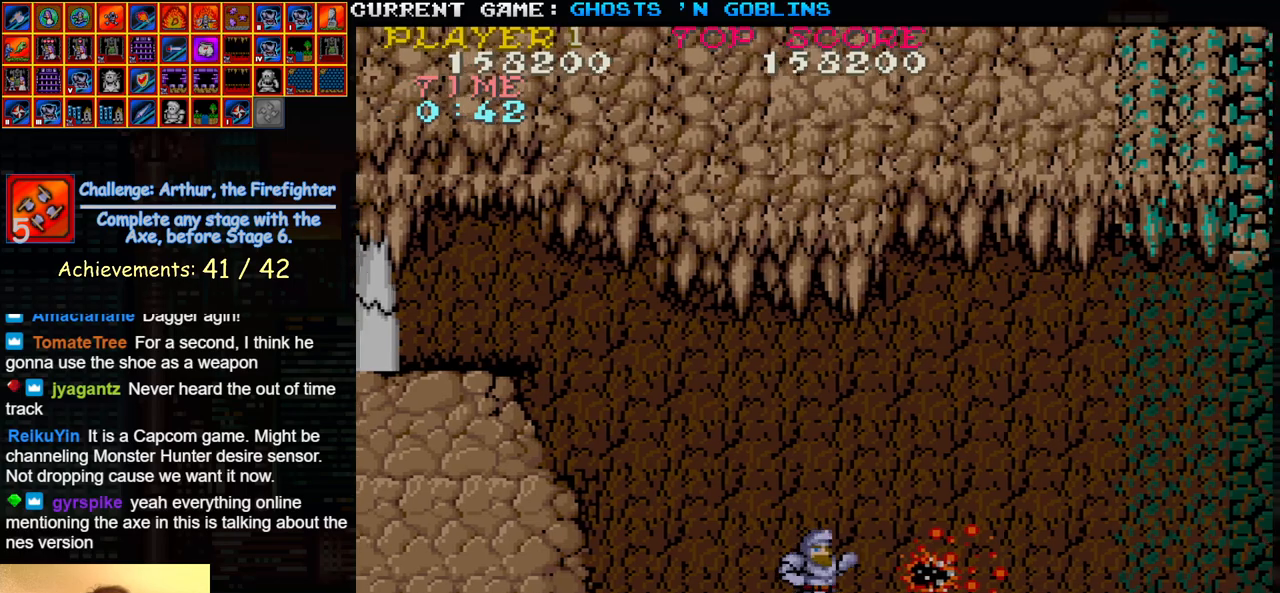
{"buttons": [], "left_stick": "left", "events": [[283, "left_stick", "center"], [350, "left_stick", "left"]]}
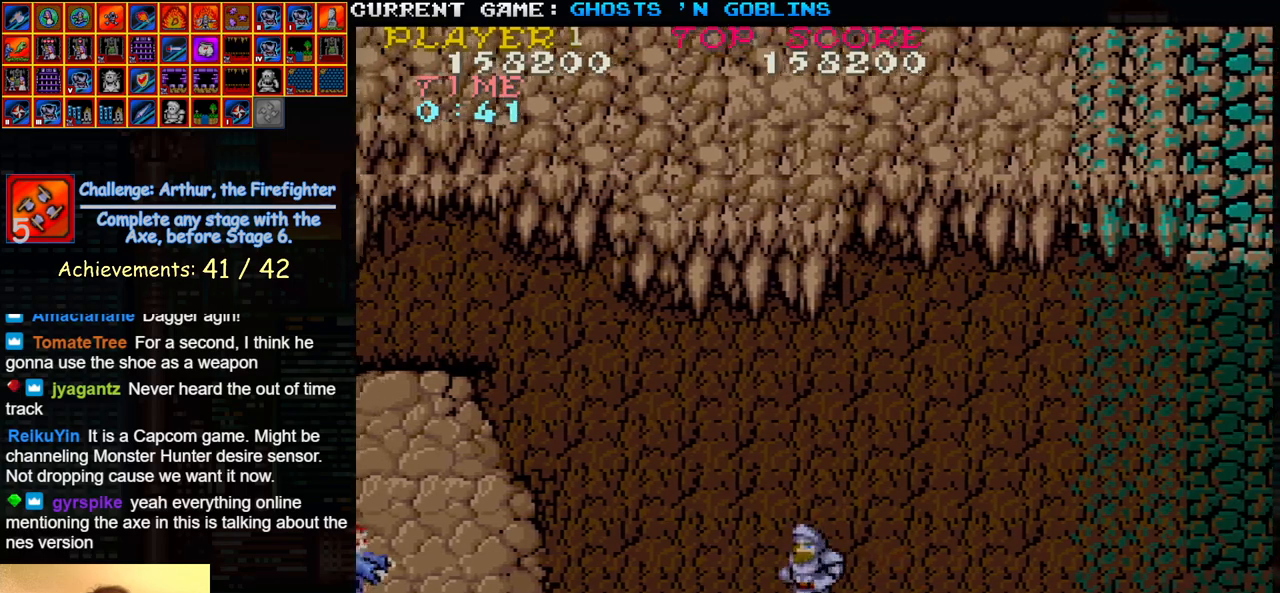
{"buttons": [], "left_stick": "left", "events": []}
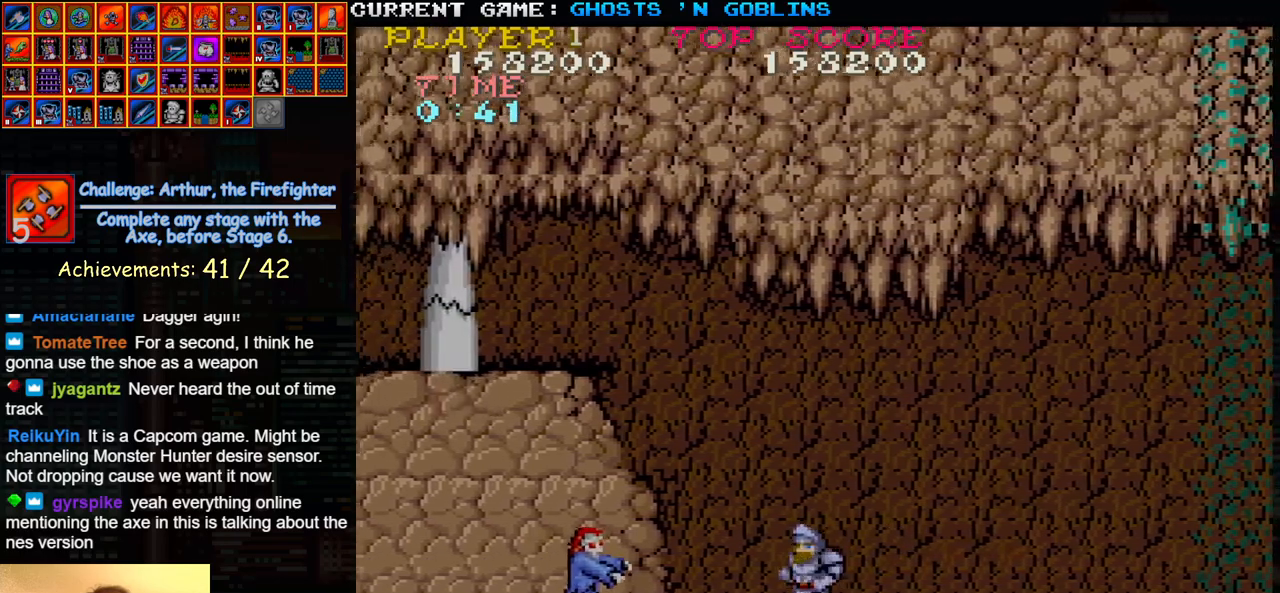
{"buttons": [], "left_stick": "right", "events": [[83, "SQUARE", "down"], [217, "SQUARE", "up"], [217, "left_stick", "center"], [300, "left_stick", "right"]]}
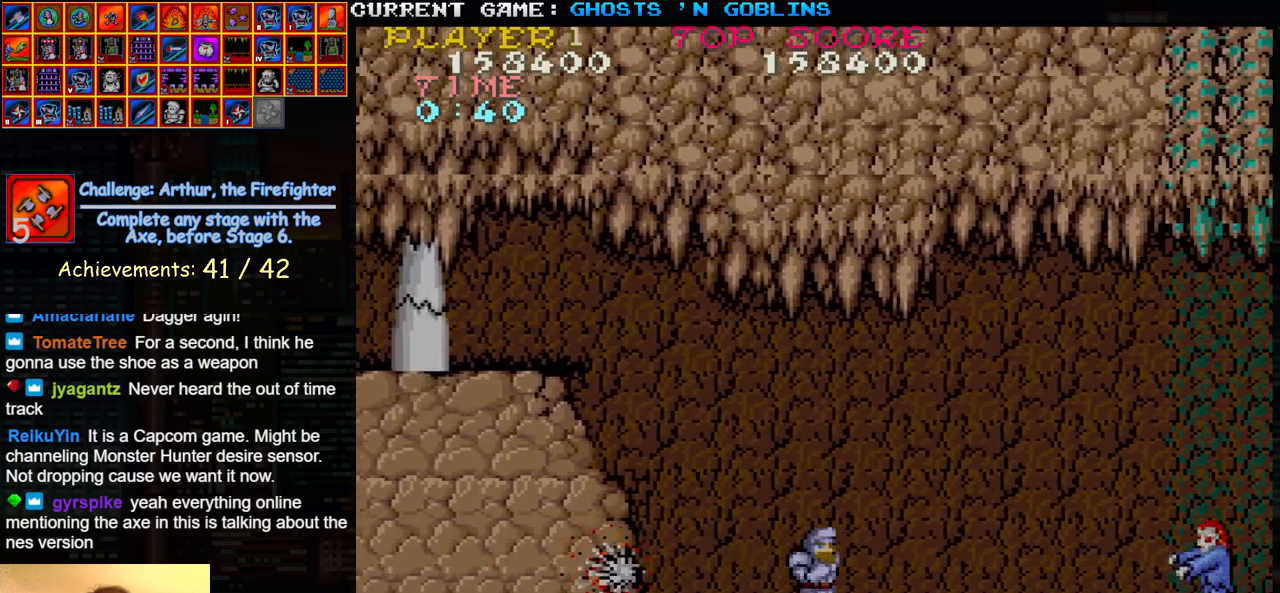
{"buttons": [], "left_stick": "center", "events": [[367, "SQUARE", "down"], [483, "SQUARE", "up"], [483, "left_stick", "center"]]}
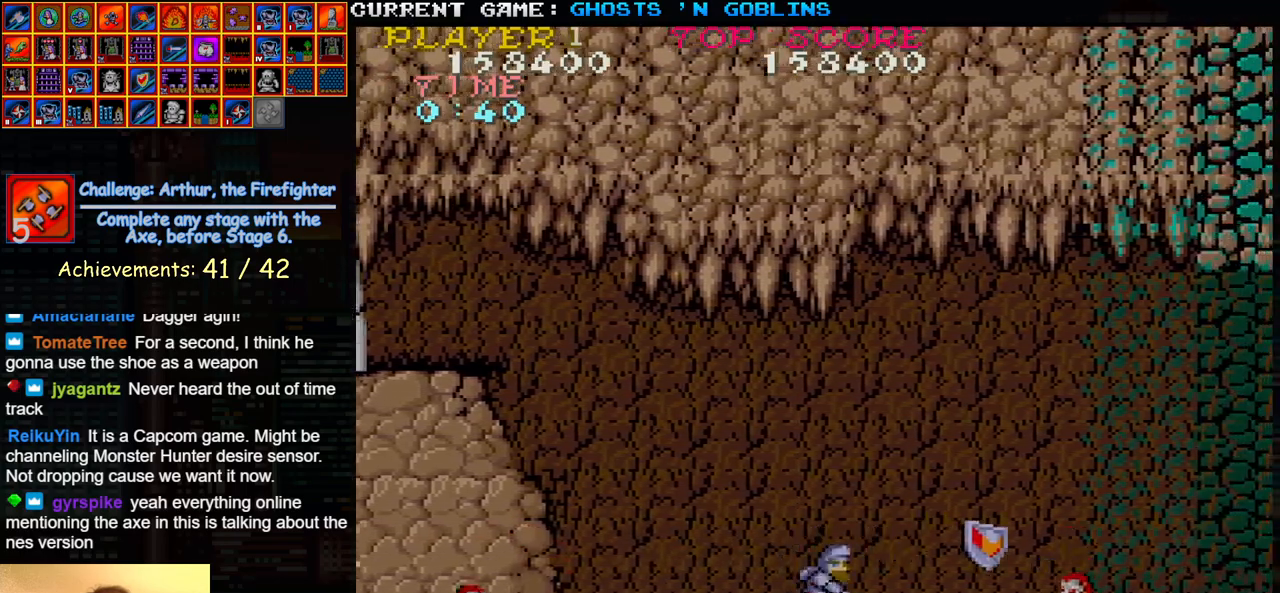
{"buttons": [], "left_stick": "left", "events": [[50, "left_stick", "left"]]}
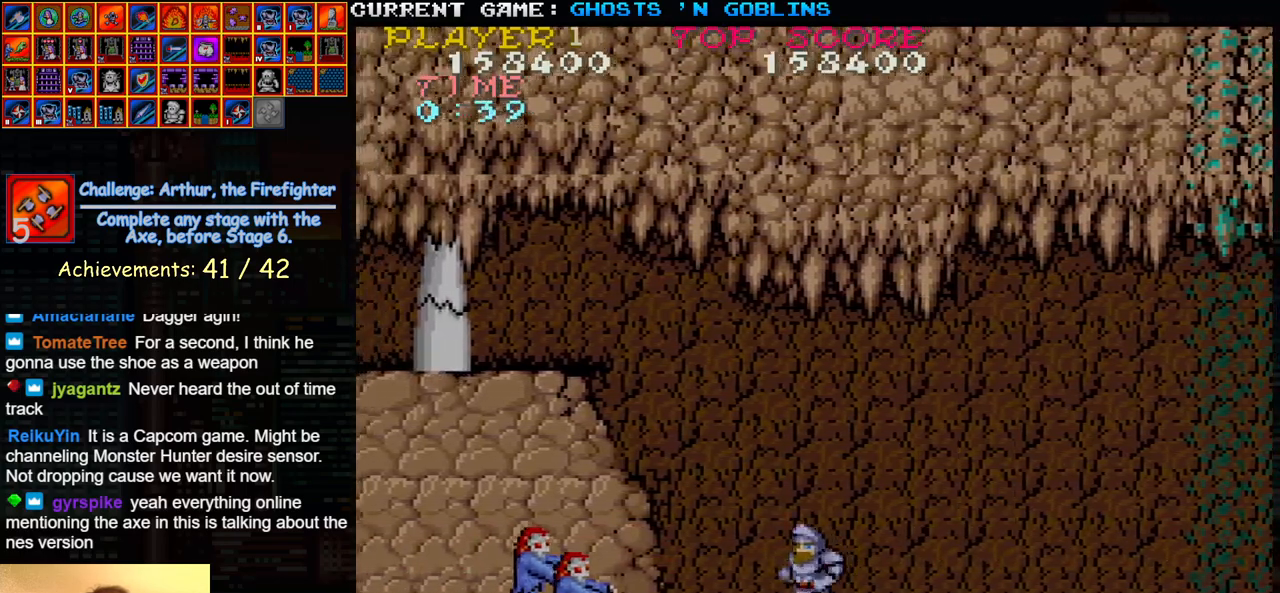
{"buttons": ["SQUARE"], "left_stick": "center", "events": [[33, "SQUARE", "down"], [133, "SQUARE", "up"], [283, "SQUARE", "down"], [317, "left_stick", "center"], [383, "SQUARE", "up"], [467, "SQUARE", "down"]]}
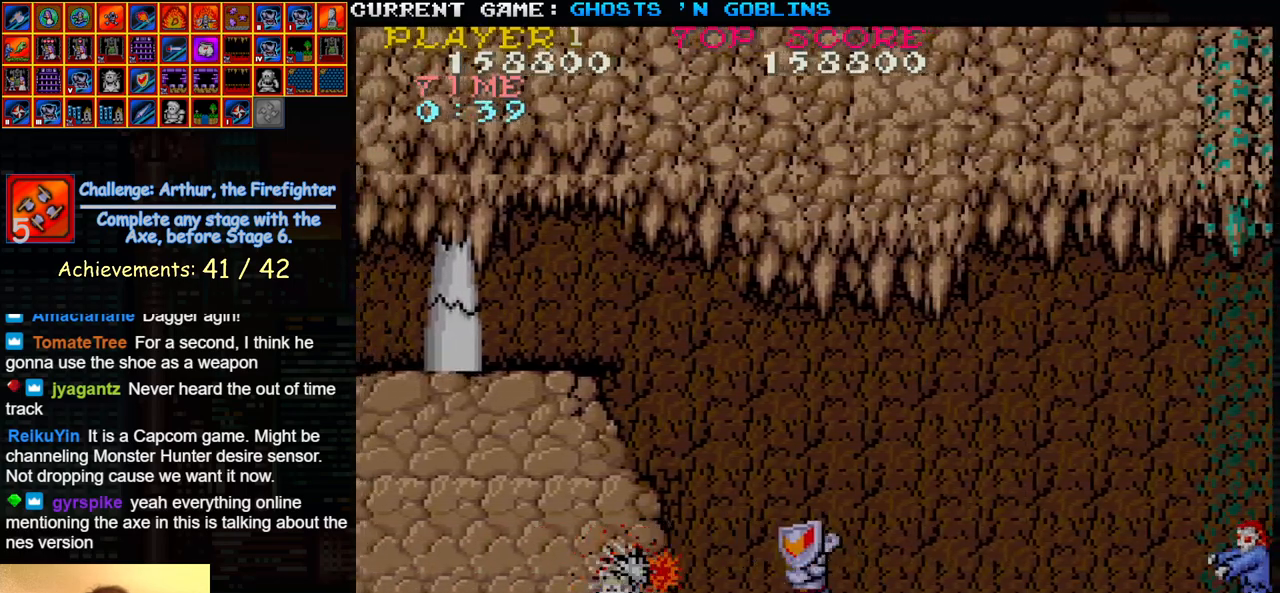
{"buttons": [], "left_stick": "left", "events": [[50, "SQUARE", "up"], [400, "left_stick", "left"]]}
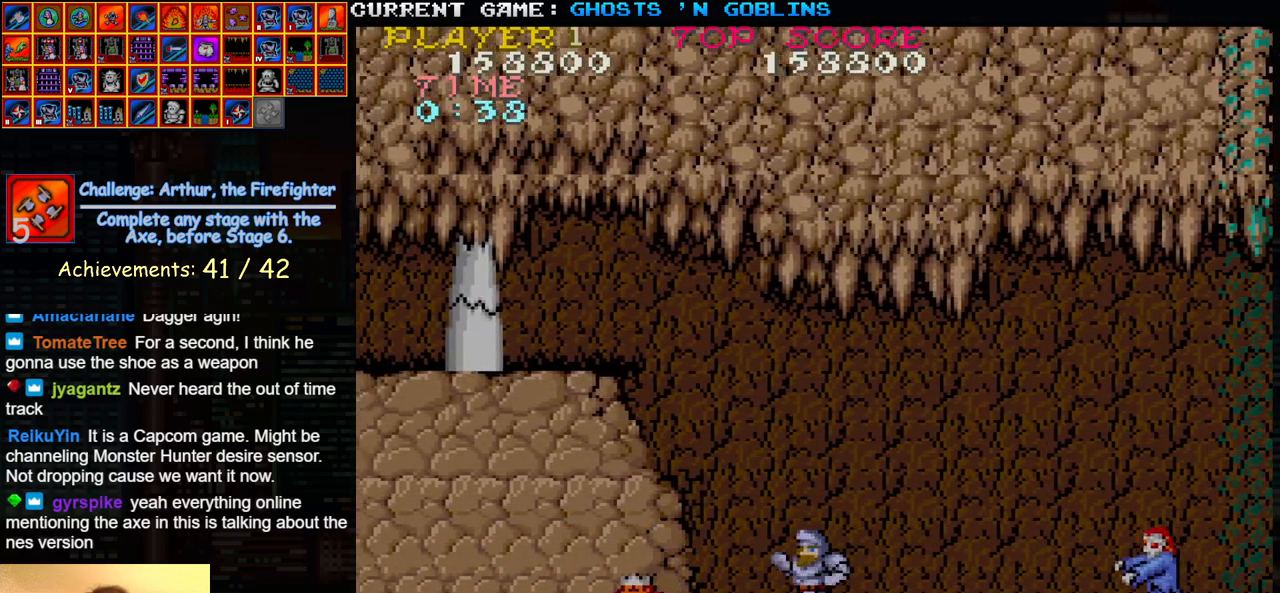
{"buttons": [], "left_stick": "left", "events": []}
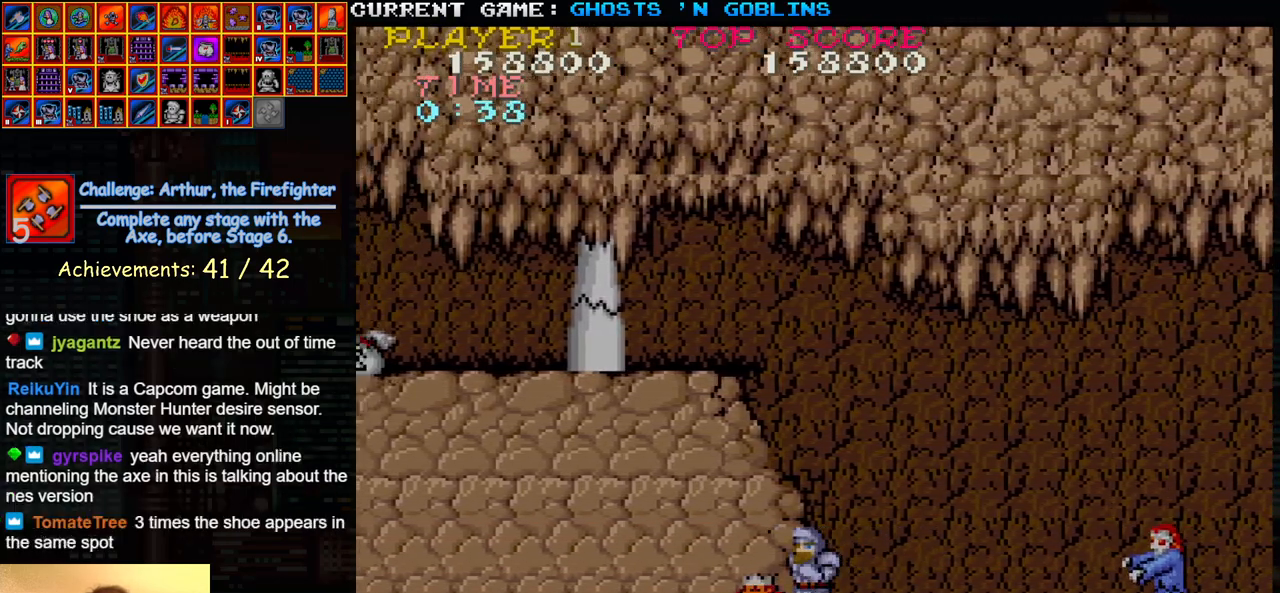
{"buttons": [], "left_stick": "right", "events": [[200, "left_stick", "right"]]}
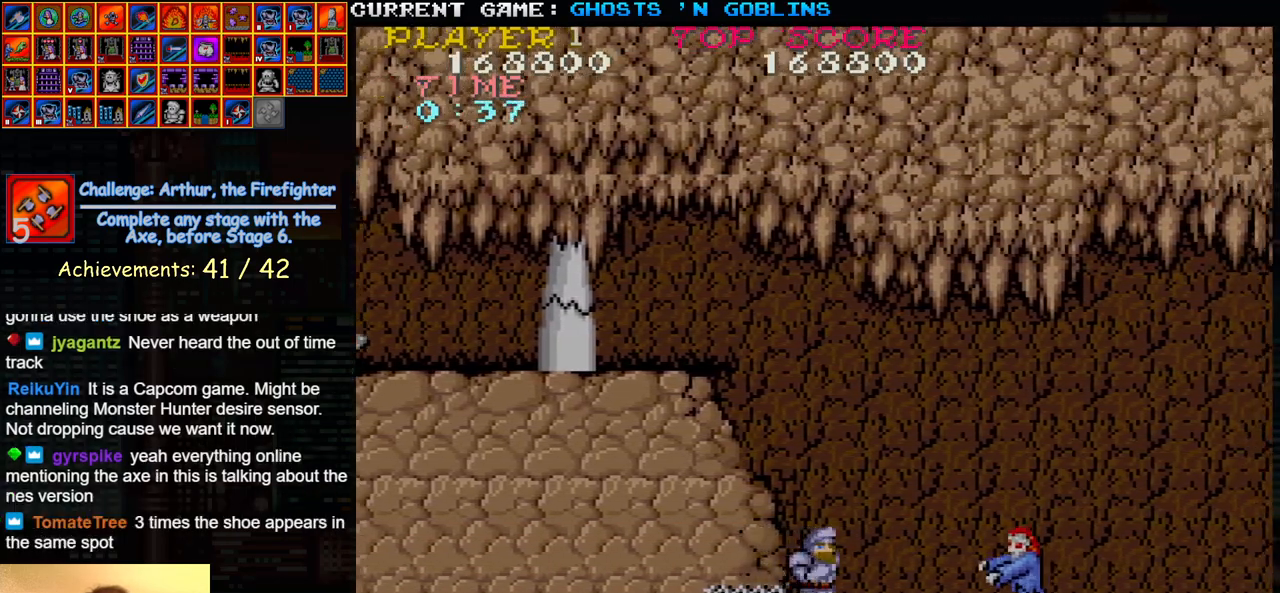
{"buttons": [], "left_stick": "right", "events": [[133, "SQUARE", "down"], [250, "SQUARE", "up"]]}
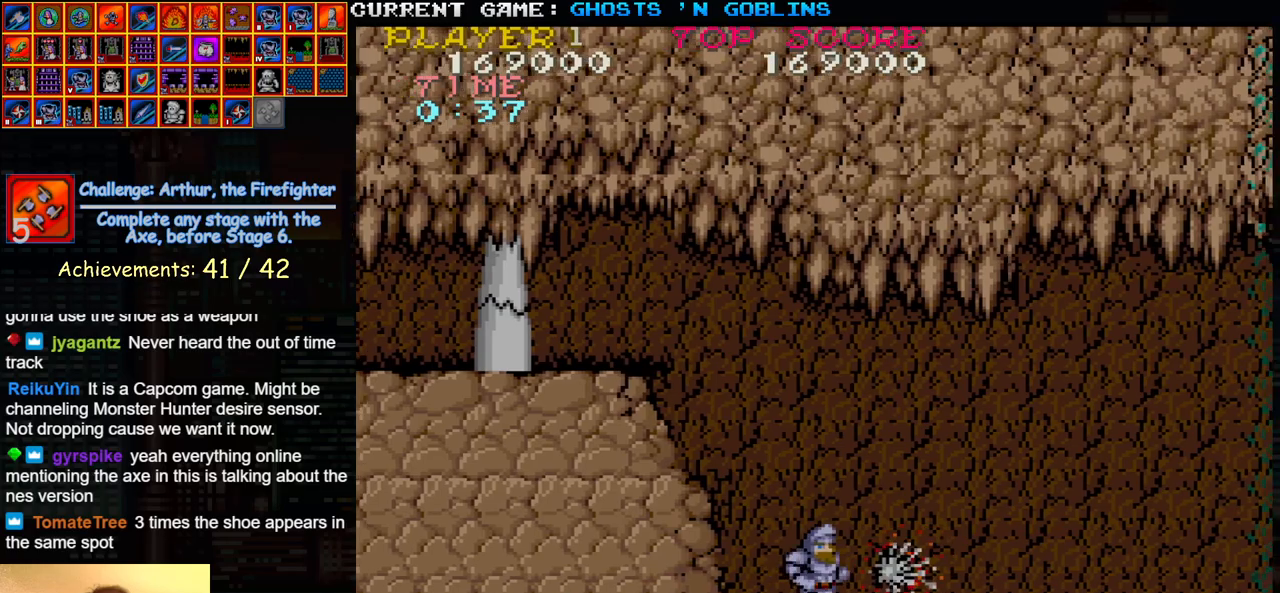
{"buttons": [], "left_stick": "right", "events": []}